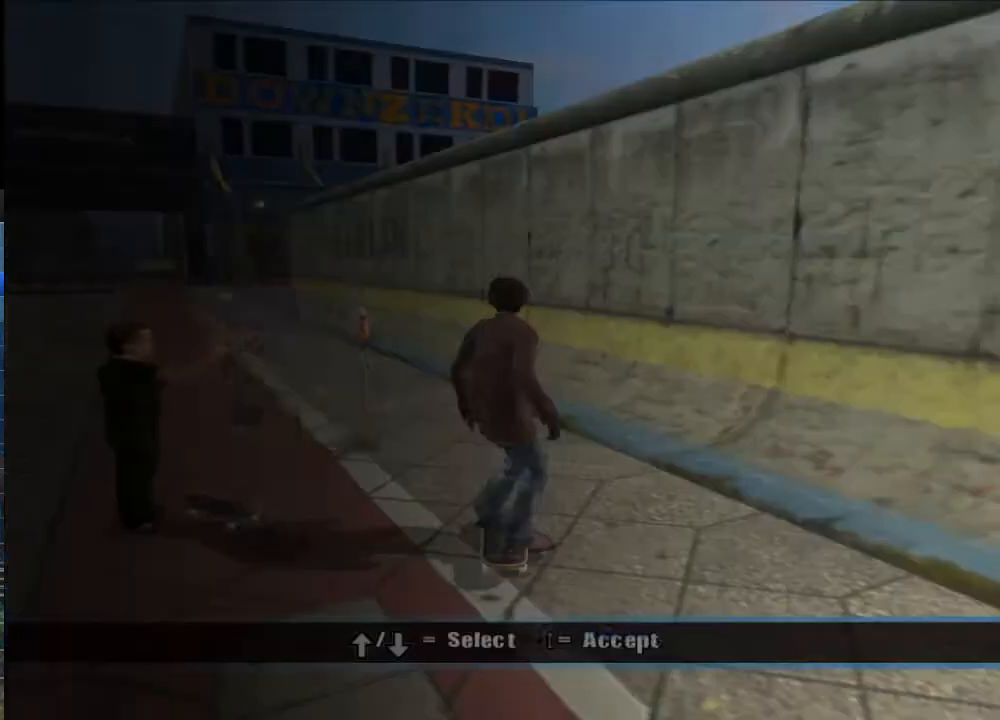
Gameplay with a controller (Xbox layout); each line is a JSON object with the inputs held at the frame after it. "events" lists button and stick changes between this image and that frame as [ms after this image, input, new state], when the widget could be followed in between.
{"buttons": [], "left_stick": "down-right", "right_stick": "center", "events": [[83, "A", "up"], [300, "A", "down"], [400, "A", "up"], [500, "left_stick", "down-right"]]}
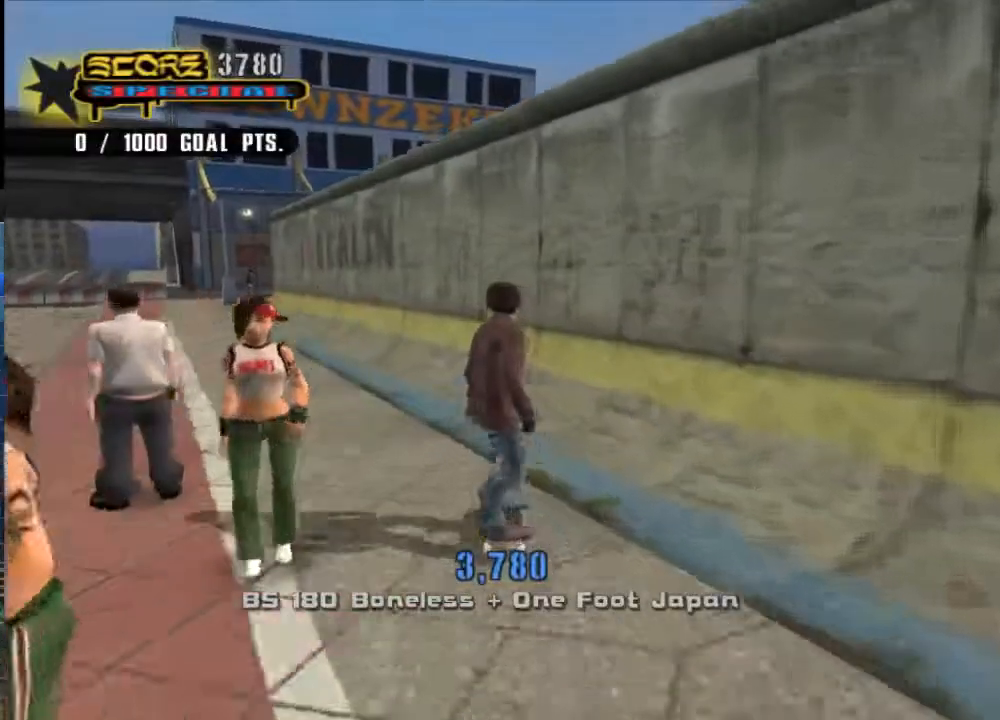
{"buttons": [], "left_stick": "down-right", "right_stick": "left", "events": [[67, "DPAD_RIGHT", "down"], [167, "DPAD_RIGHT", "up"], [333, "right_stick", "left"]]}
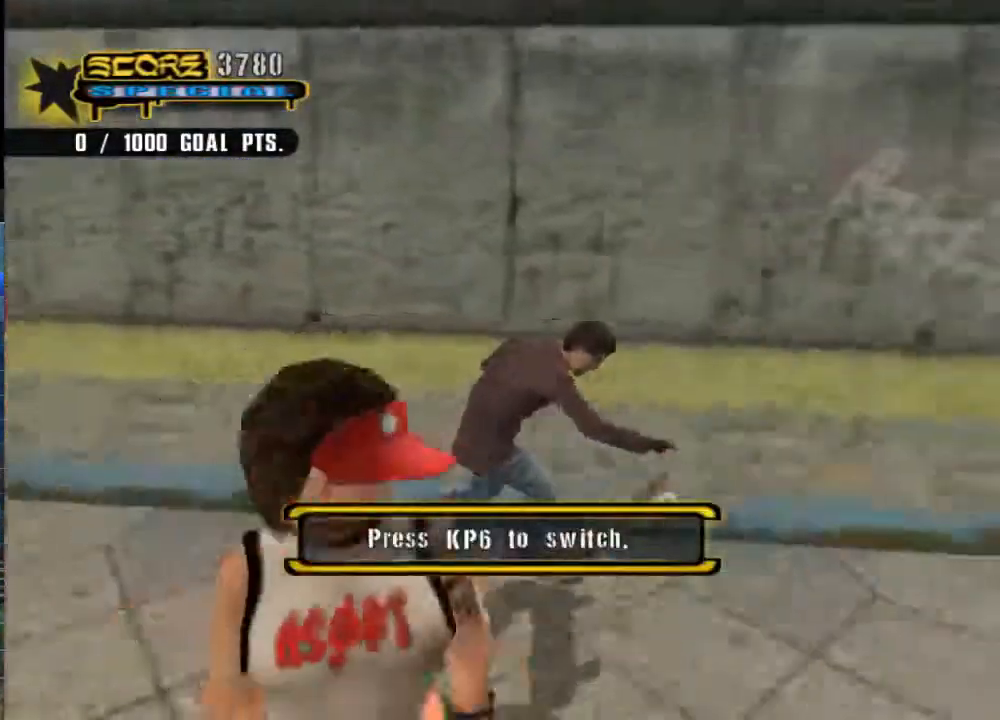
{"buttons": [], "left_stick": "right", "right_stick": "right", "events": [[33, "right_stick", "center"], [217, "right_stick", "right"], [300, "left_stick", "right"]]}
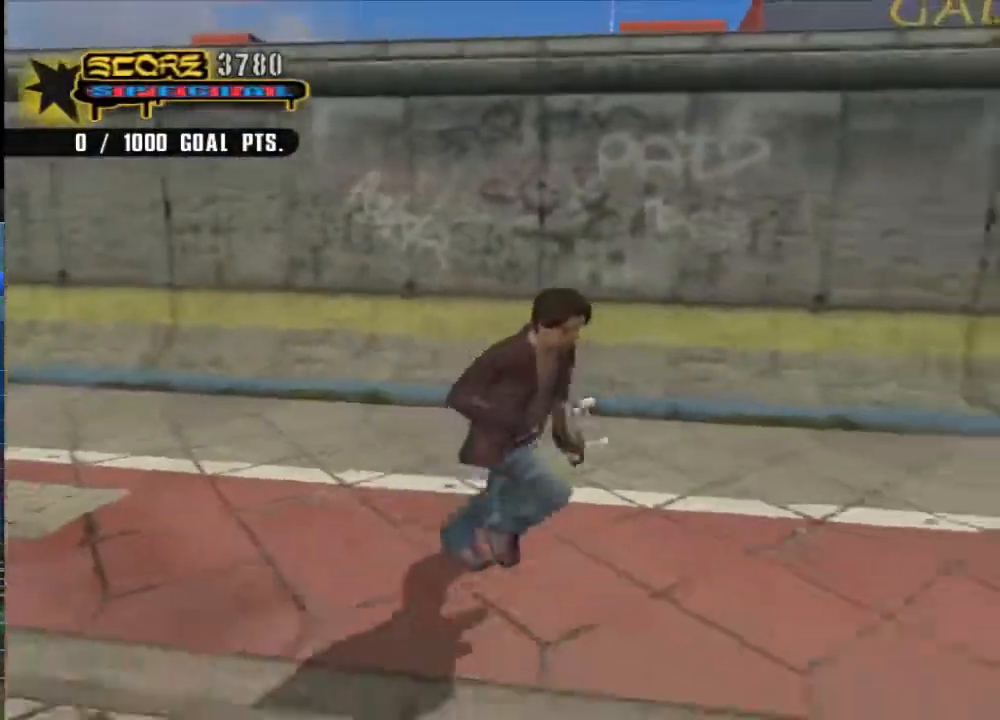
{"buttons": [], "left_stick": "center", "right_stick": "right", "events": [[167, "right_stick", "center"], [417, "left_stick", "center"], [417, "right_stick", "right"]]}
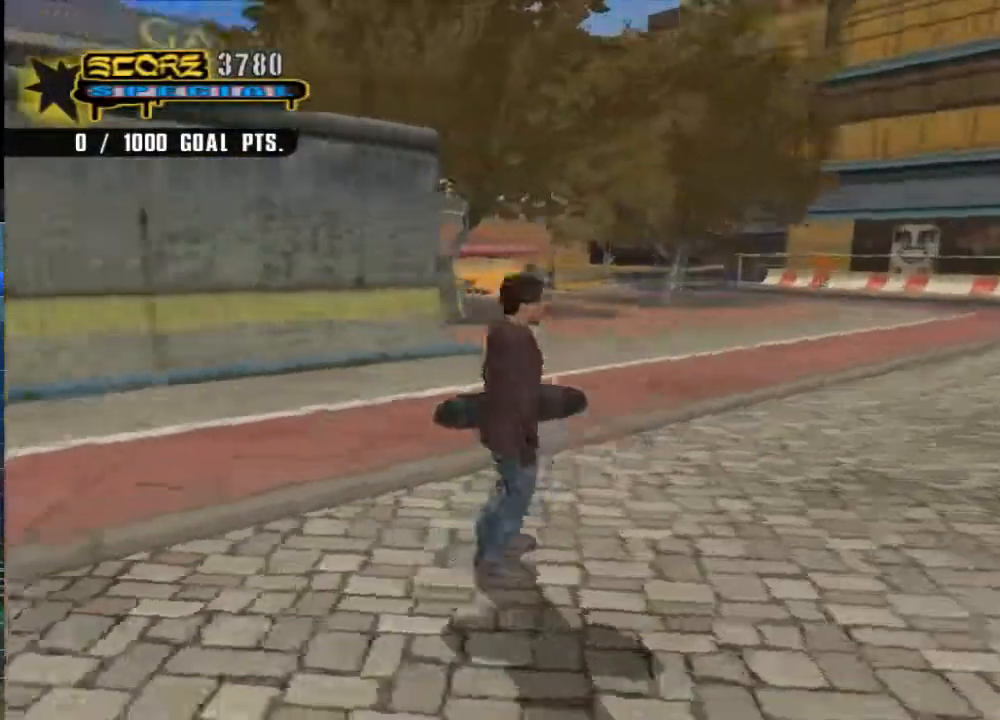
{"buttons": [], "left_stick": "center", "right_stick": "center", "events": [[50, "left_stick", "up-left"], [217, "right_stick", "center"], [283, "left_stick", "center"], [350, "DPAD_RIGHT", "down"], [417, "DPAD_RIGHT", "up"]]}
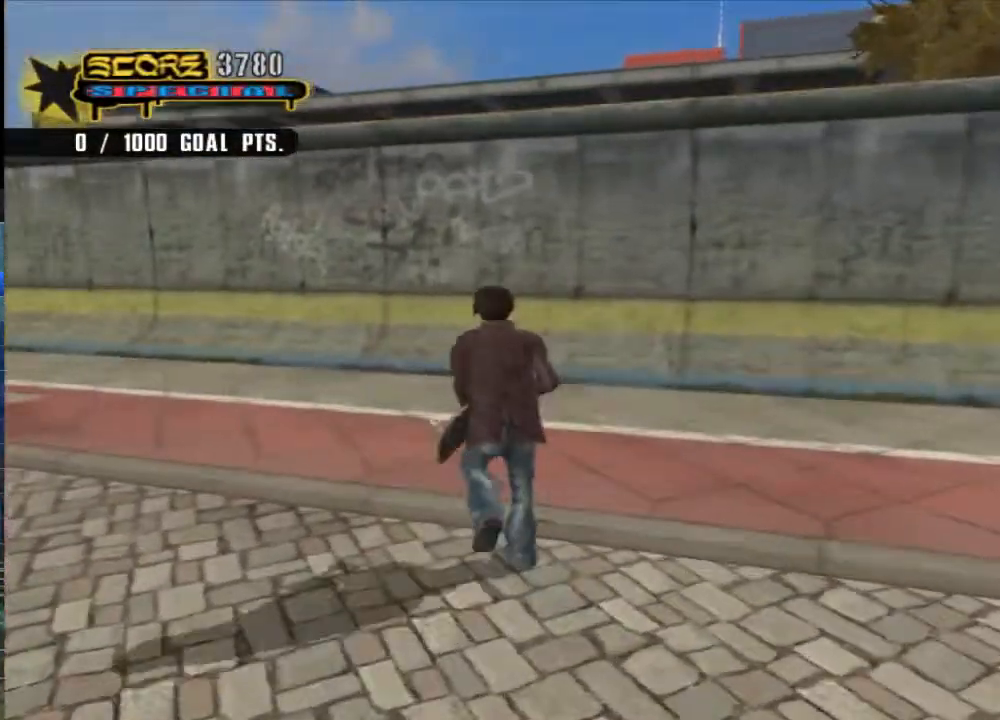
{"buttons": ["A"], "left_stick": "center", "right_stick": "center", "events": [[83, "A", "down"], [183, "left_stick", "right"], [317, "left_stick", "center"]]}
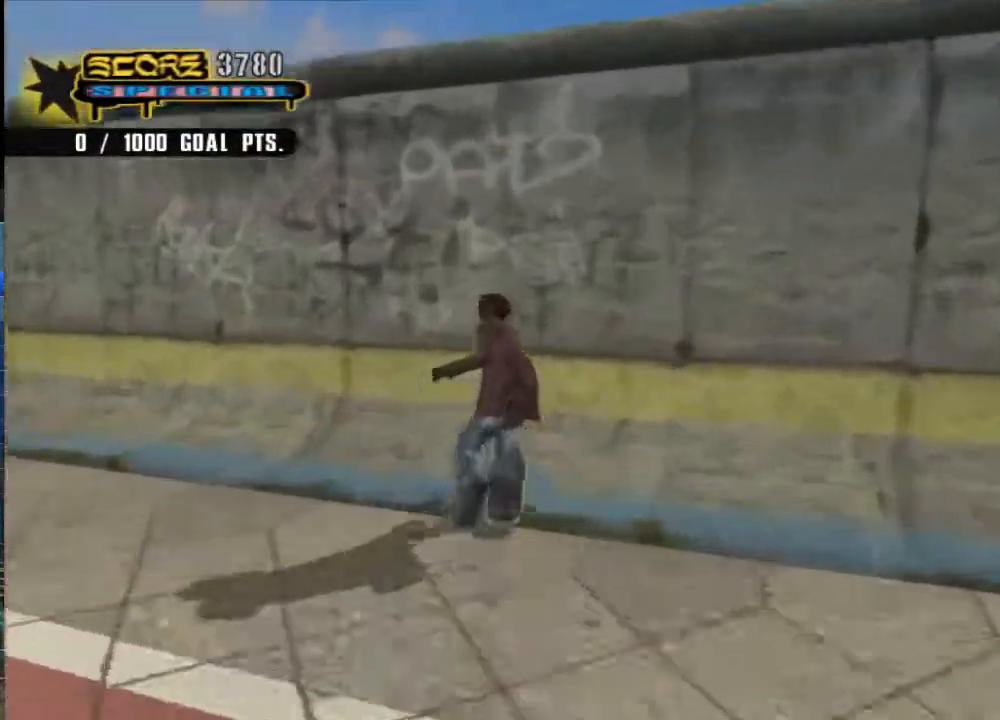
{"buttons": ["A"], "left_stick": "center", "right_stick": "center", "events": [[50, "left_stick", "left"], [117, "A", "up"], [217, "left_stick", "right"], [283, "Y", "down"], [350, "left_stick", "center"], [383, "Y", "up"], [450, "A", "down"]]}
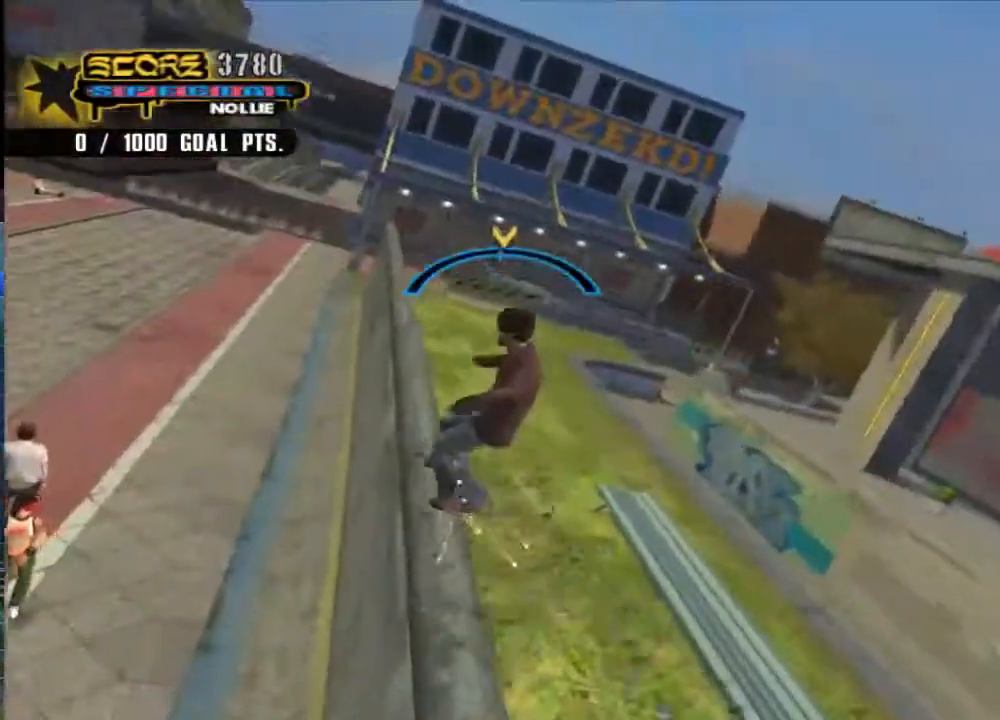
{"buttons": ["A"], "left_stick": "center", "right_stick": "center", "events": [[233, "left_stick", "left"], [300, "left_stick", "center"]]}
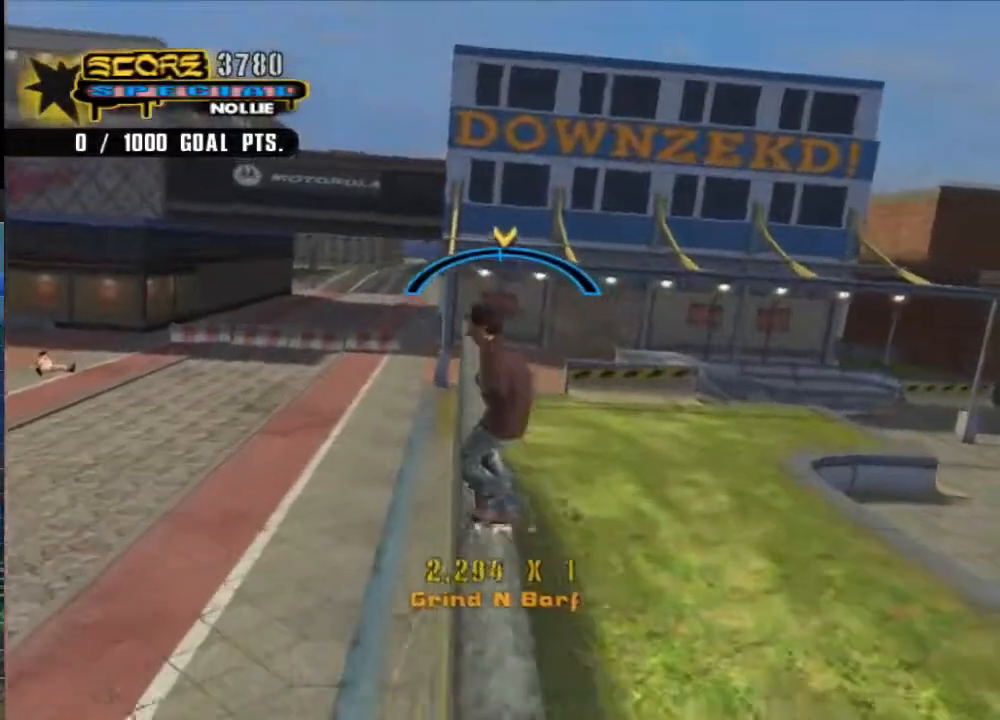
{"buttons": ["A"], "left_stick": "center", "right_stick": "center", "events": []}
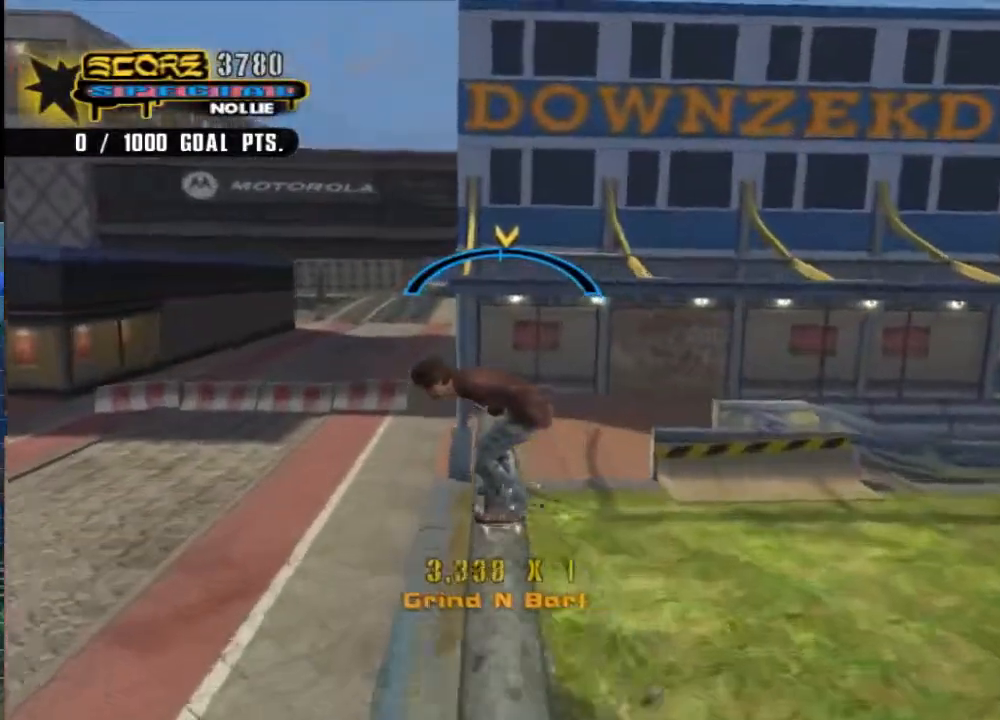
{"buttons": [], "left_stick": "center", "right_stick": "center", "events": [[333, "A", "up"]]}
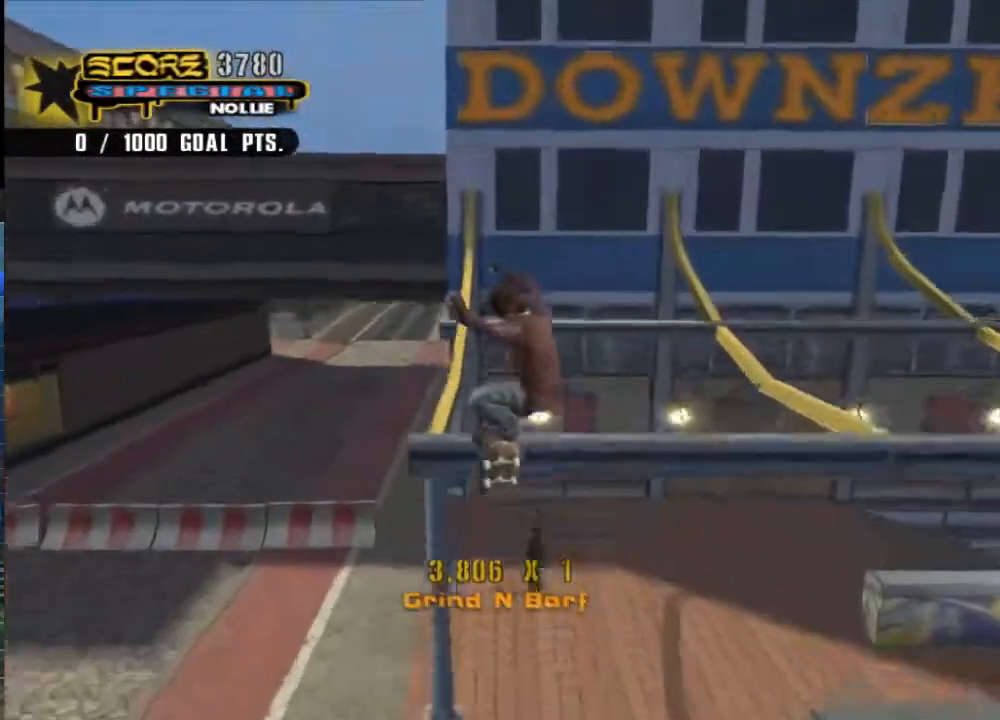
{"buttons": [], "left_stick": "center", "right_stick": "center", "events": [[317, "Y", "down"], [317, "left_stick", "up"], [383, "left_stick", "up-right"], [450, "Y", "up"], [483, "left_stick", "center"]]}
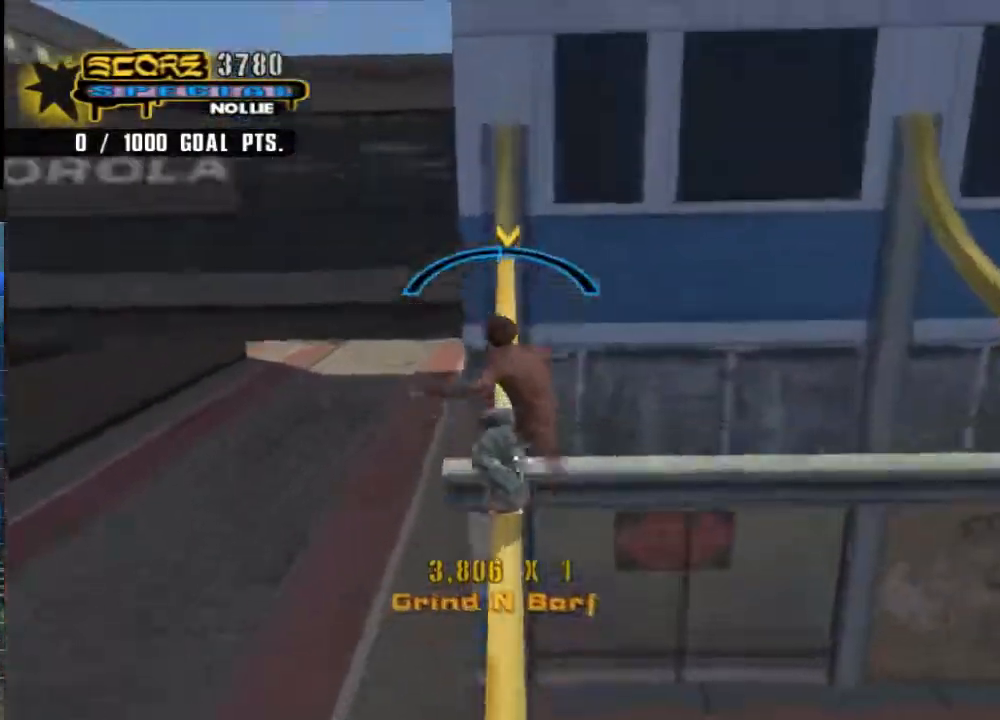
{"buttons": [], "left_stick": "up-right", "right_stick": "center", "events": [[83, "A", "down"], [283, "left_stick", "up-right"], [483, "A", "up"]]}
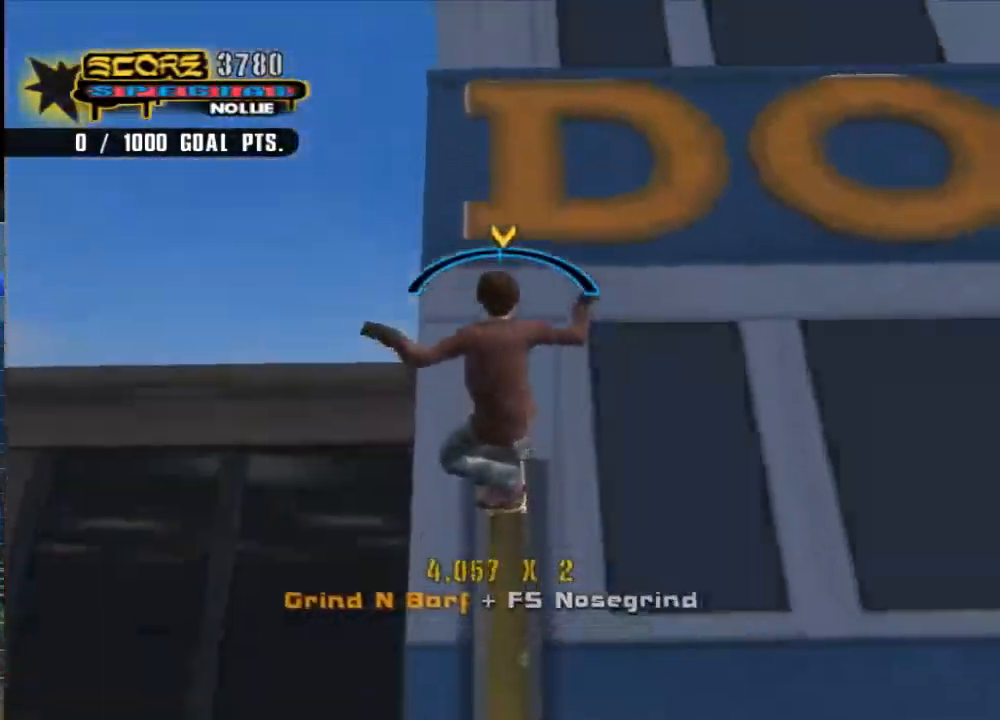
{"buttons": ["A"], "left_stick": "center", "right_stick": "center", "events": [[150, "Y", "down"], [283, "Y", "up"], [383, "A", "down"], [417, "left_stick", "center"]]}
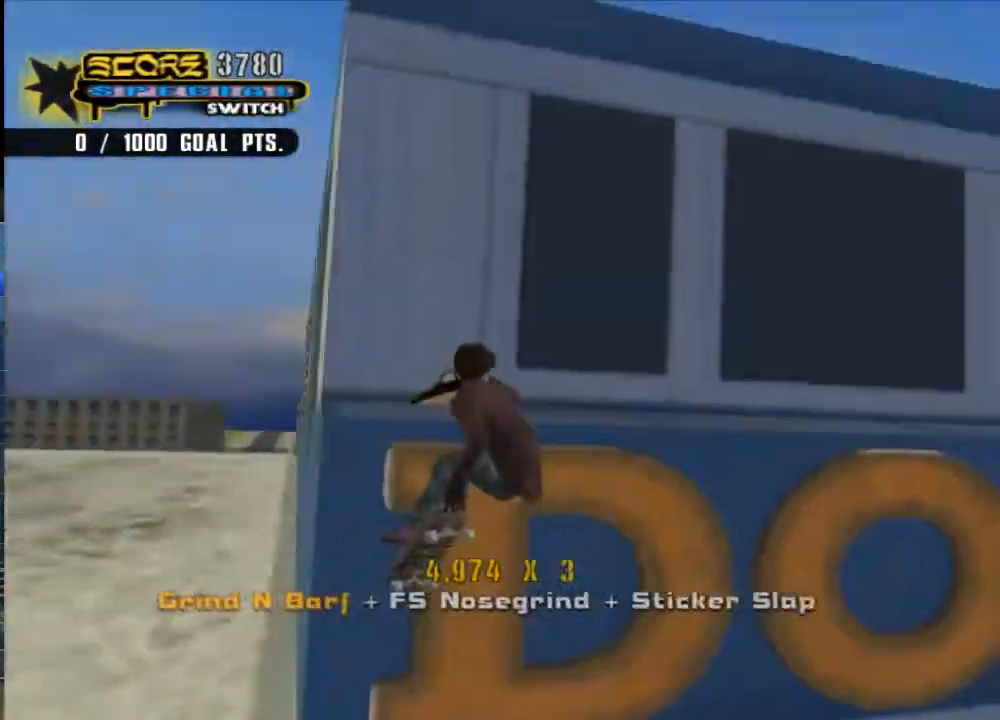
{"buttons": [], "left_stick": "up-left", "right_stick": "center", "events": [[83, "A", "up"], [83, "left_stick", "up-left"], [183, "left_stick", "up"], [433, "left_stick", "up-left"]]}
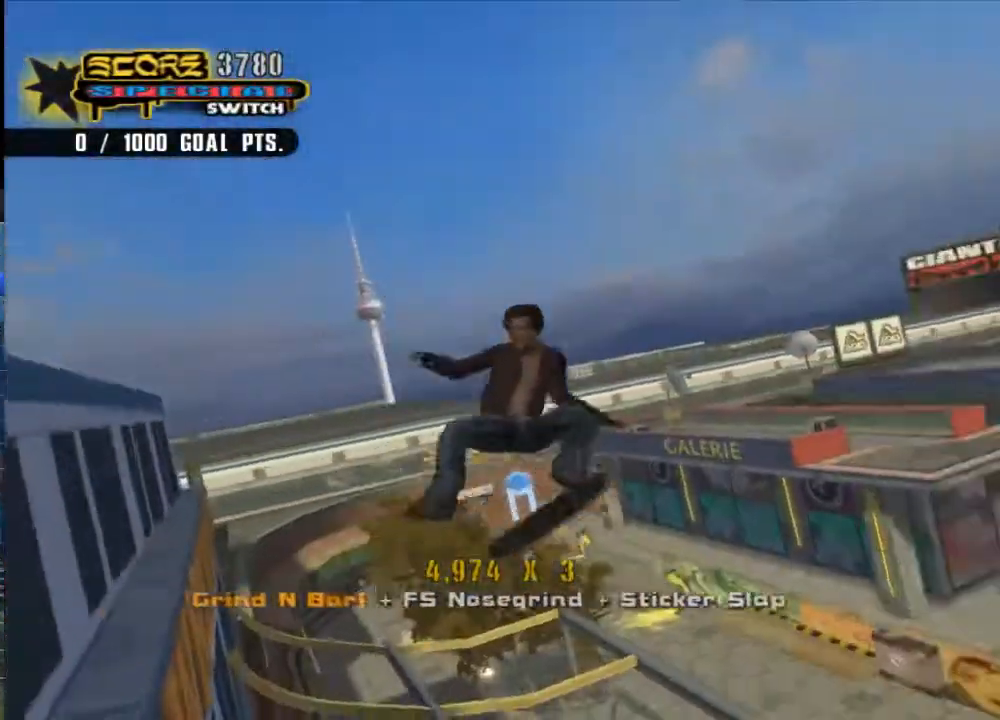
{"buttons": [], "left_stick": "up-right", "right_stick": "center", "events": [[100, "left_stick", "down-left"], [267, "left_stick", "up-right"]]}
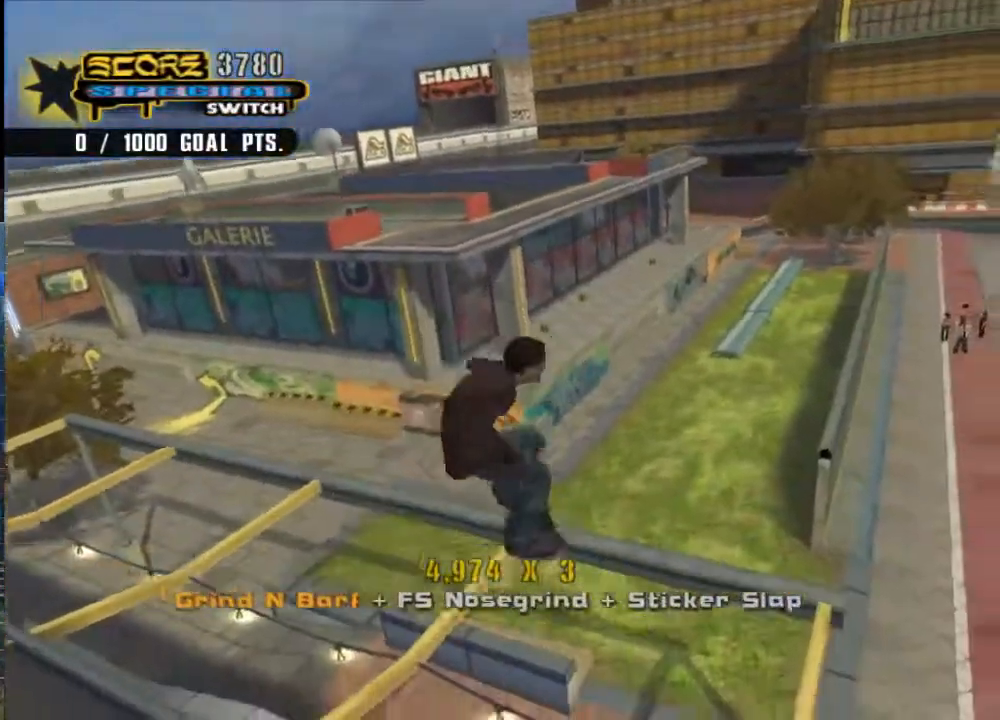
{"buttons": [], "left_stick": "up-right", "right_stick": "left", "events": [[33, "DPAD_RIGHT", "down"], [133, "DPAD_RIGHT", "up"], [333, "right_stick", "left"]]}
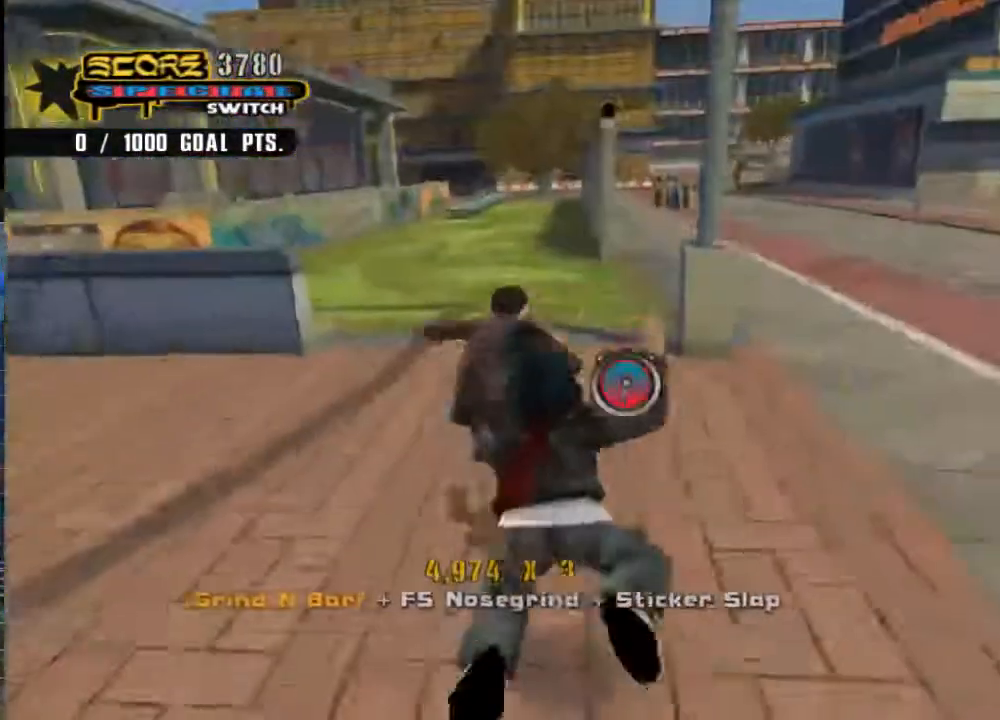
{"buttons": [], "left_stick": "up-left", "right_stick": "center", "events": [[33, "right_stick", "center"], [367, "DPAD_RIGHT", "down"], [450, "DPAD_RIGHT", "up"], [483, "left_stick", "up-left"]]}
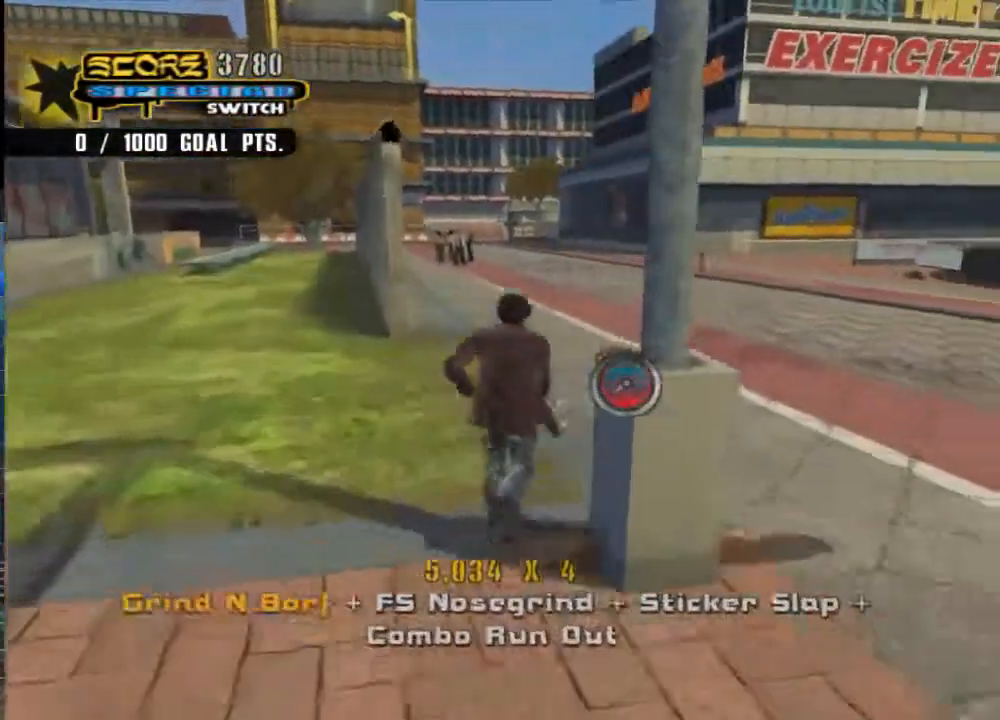
{"buttons": ["A"], "left_stick": "center", "right_stick": "right", "events": [[117, "A", "down"], [183, "left_stick", "right"], [283, "left_stick", "center"], [450, "right_stick", "right"]]}
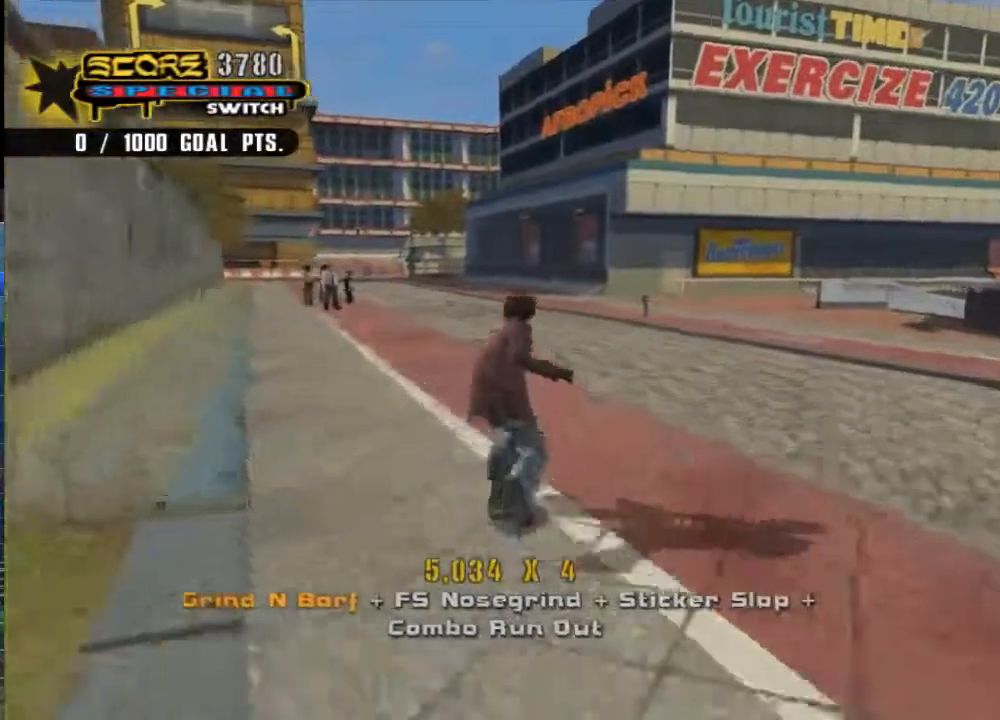
{"buttons": ["A"], "left_stick": "center", "right_stick": "right", "events": []}
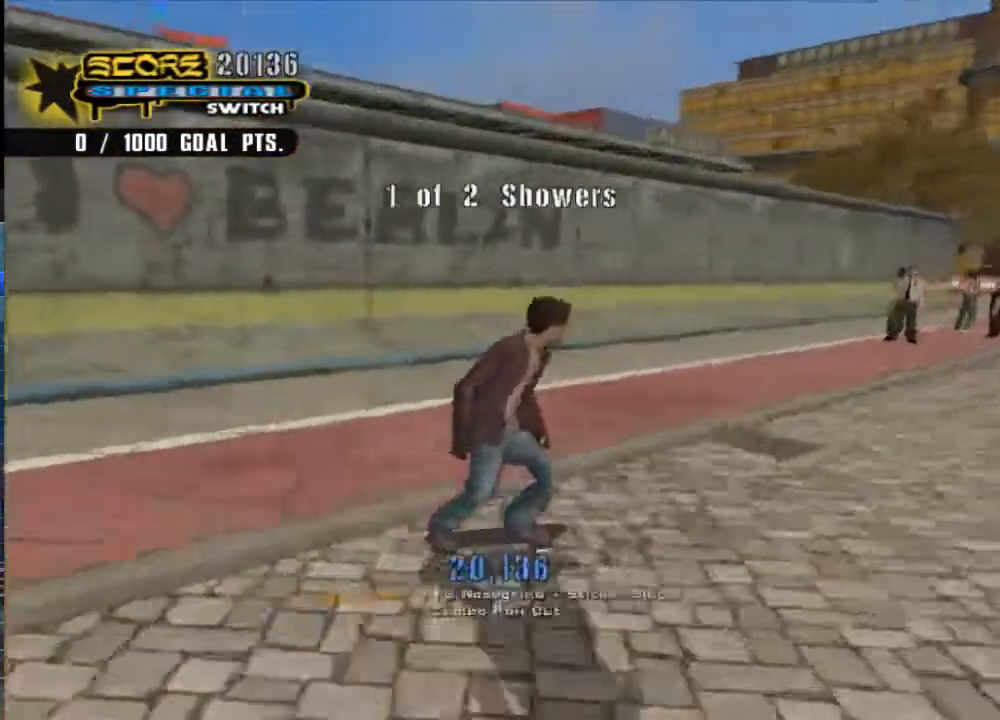
{"buttons": ["A"], "left_stick": "down-left", "right_stick": "center", "events": [[250, "left_stick", "down-left"], [317, "right_stick", "center"]]}
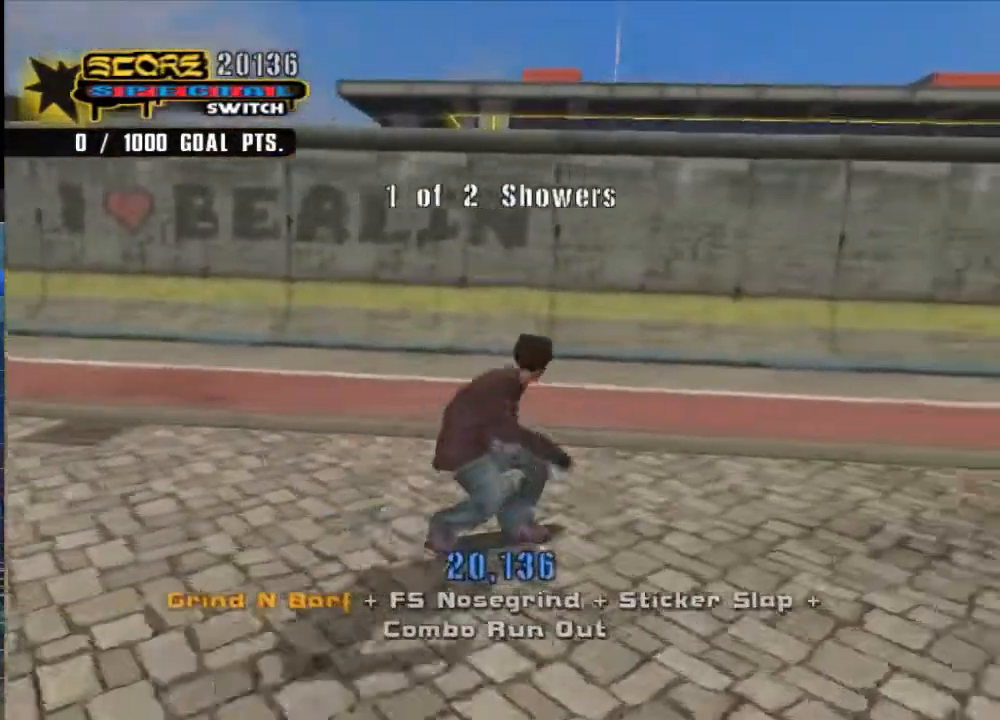
{"buttons": ["A"], "left_stick": "left", "right_stick": "center", "events": [[167, "left_stick", "left"]]}
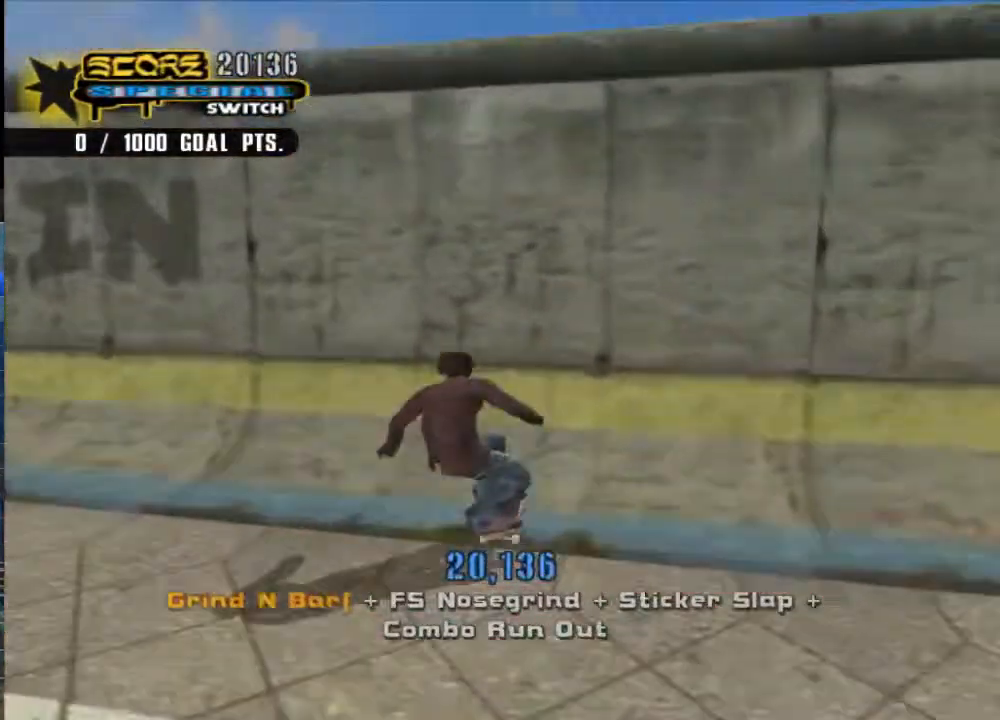
{"buttons": ["A"], "left_stick": "center", "right_stick": "center", "events": [[67, "left_stick", "up-left"], [200, "A", "up"], [267, "Y", "down"], [333, "left_stick", "center"], [367, "Y", "up"], [467, "A", "down"]]}
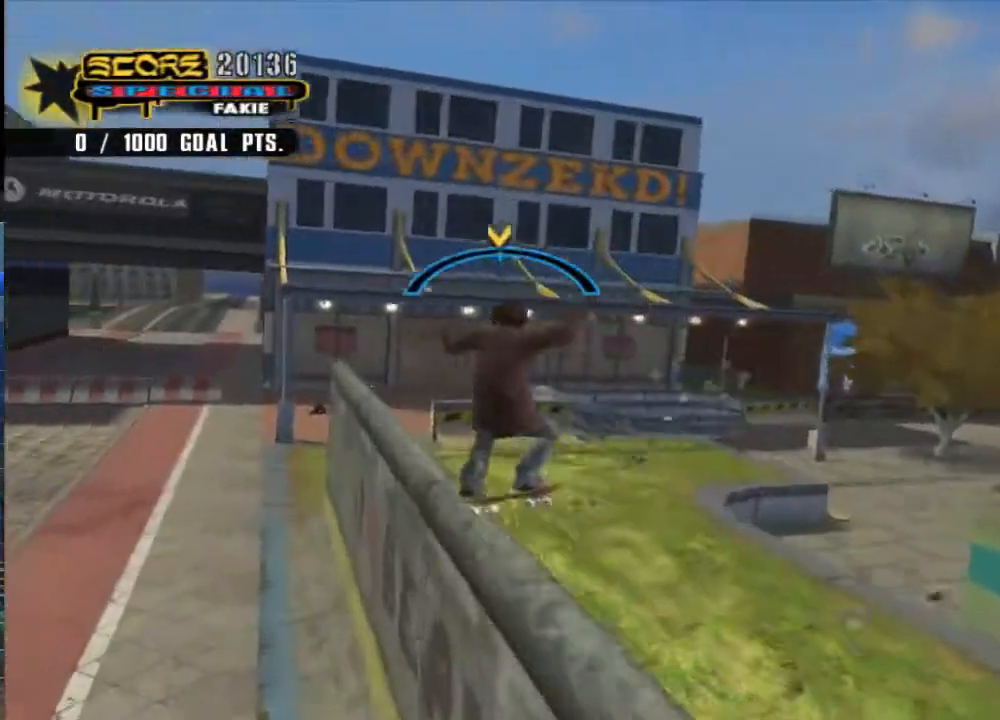
{"buttons": ["A"], "left_stick": "center", "right_stick": "center", "events": []}
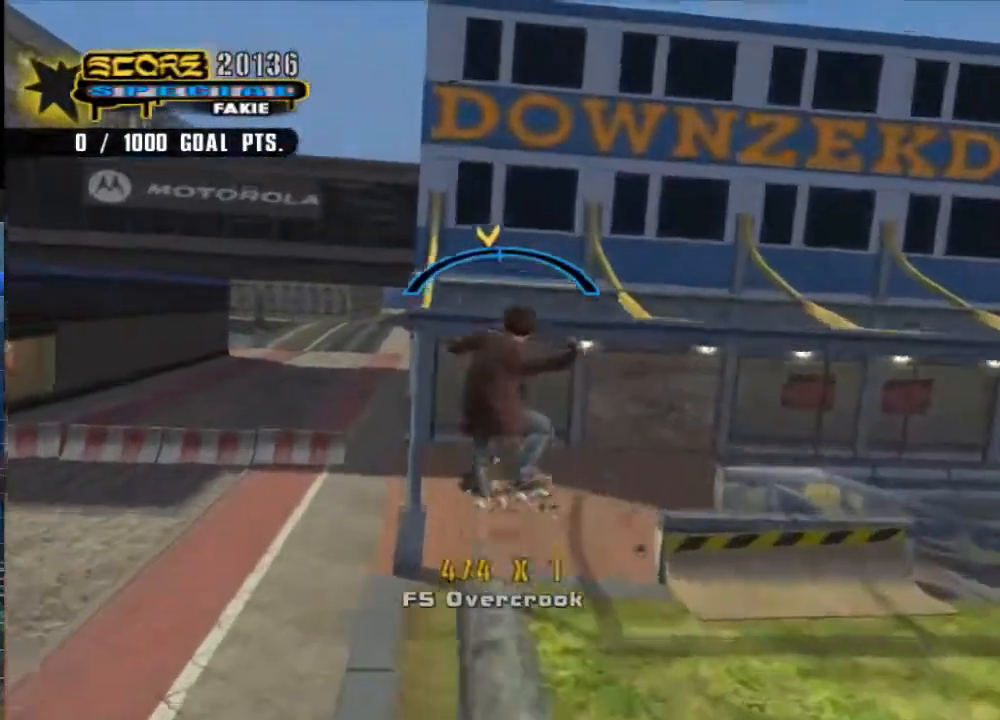
{"buttons": [], "left_stick": "center", "right_stick": "center", "events": [[33, "A", "up"]]}
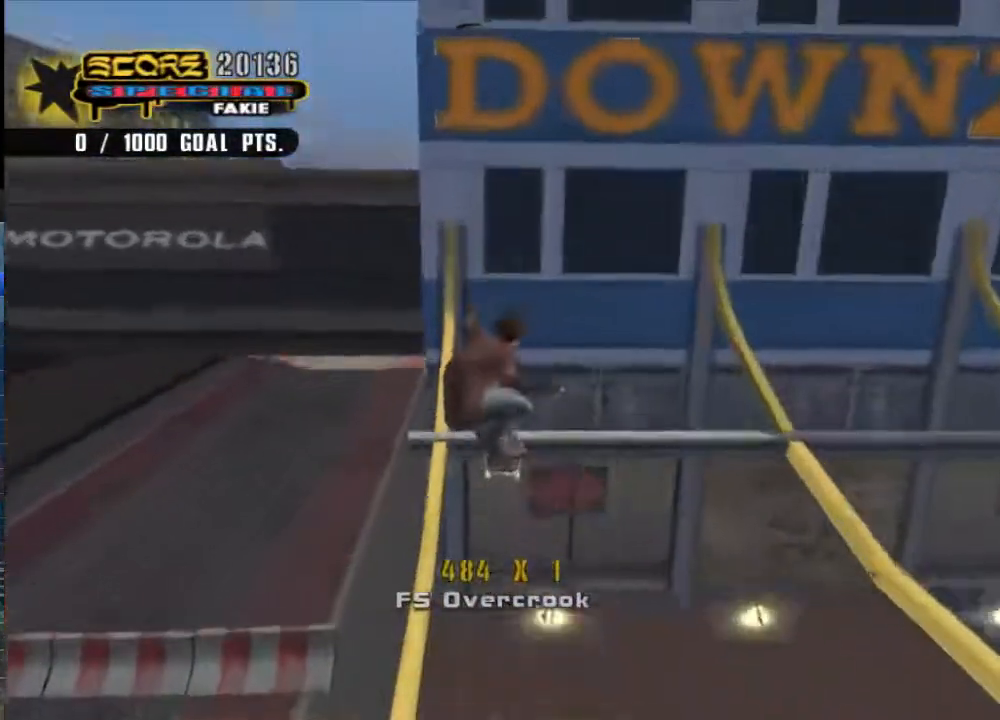
{"buttons": ["A"], "left_stick": "center", "right_stick": "center", "events": [[150, "Y", "down"], [183, "left_stick", "up-right"], [317, "Y", "up"], [350, "left_stick", "center"], [417, "A", "down"]]}
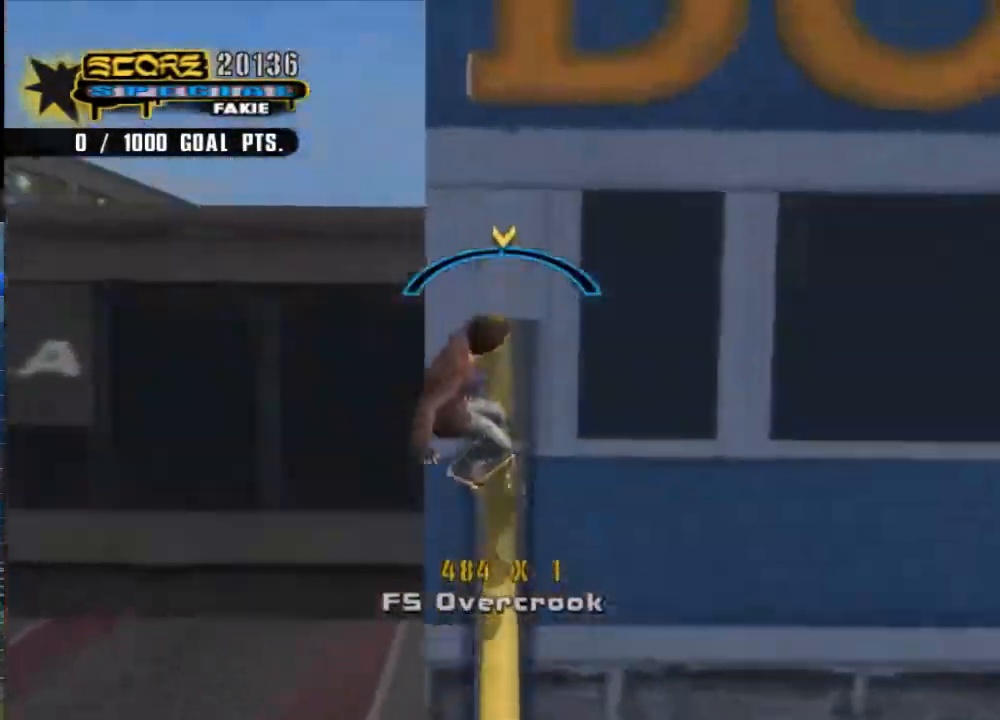
{"buttons": ["Y"], "left_stick": "up-right", "right_stick": "center", "events": [[17, "left_stick", "up-right"], [150, "A", "up"], [383, "Y", "down"]]}
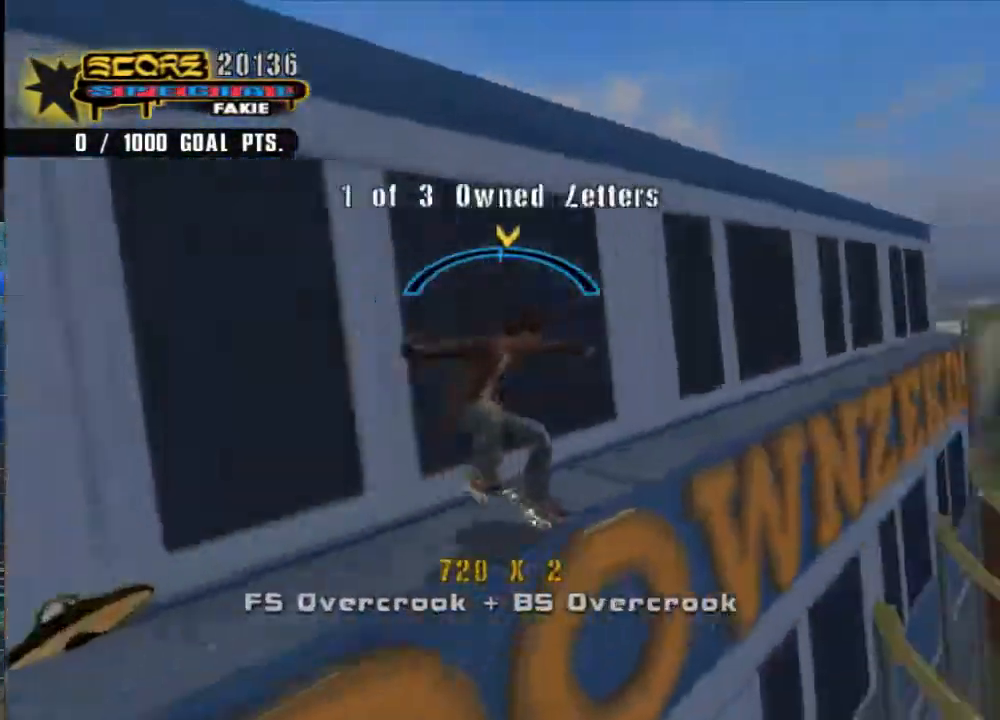
{"buttons": ["A"], "left_stick": "center", "right_stick": "center", "events": [[50, "Y", "up"], [50, "left_stick", "center"], [150, "A", "down"], [250, "left_stick", "left"], [350, "left_stick", "center"]]}
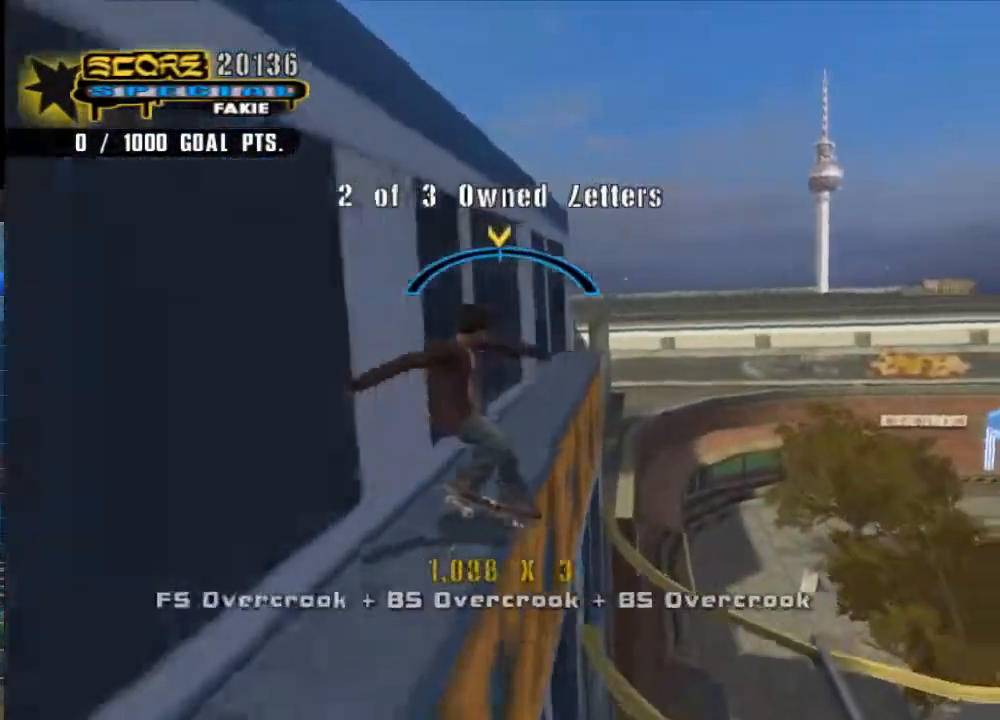
{"buttons": [], "left_stick": "center", "right_stick": "center", "events": [[33, "left_stick", "right"], [100, "left_stick", "center"], [500, "A", "up"]]}
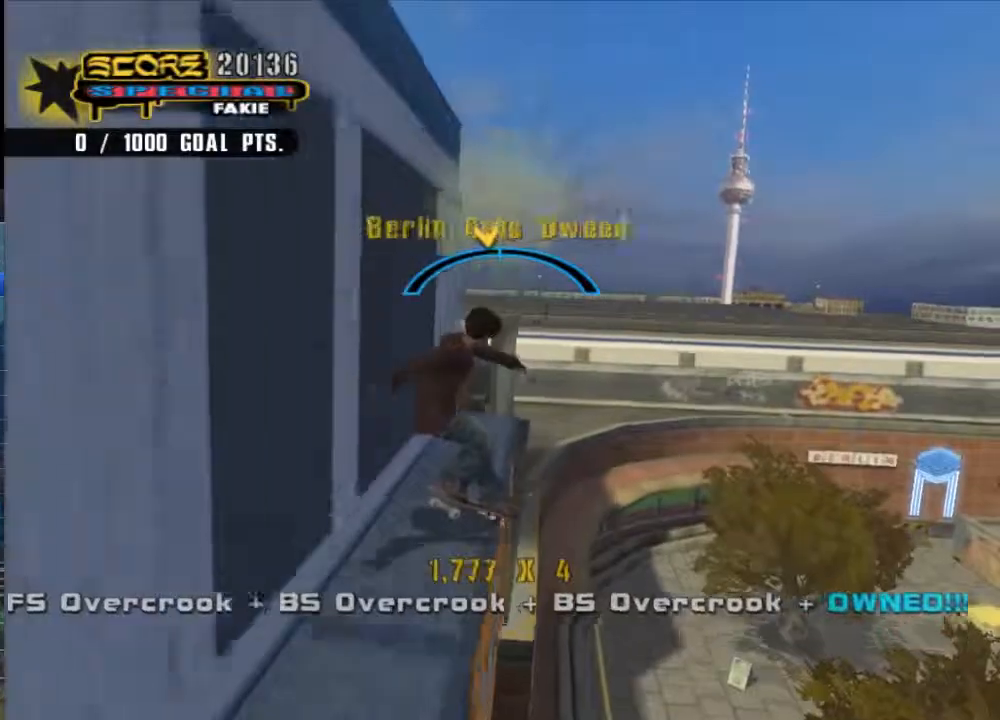
{"buttons": [], "left_stick": "down-left", "right_stick": "right", "events": [[167, "DPAD_RIGHT", "down"], [200, "left_stick", "down-right"], [267, "DPAD_RIGHT", "up"], [267, "left_stick", "down"], [300, "right_stick", "right"], [500, "left_stick", "down-left"]]}
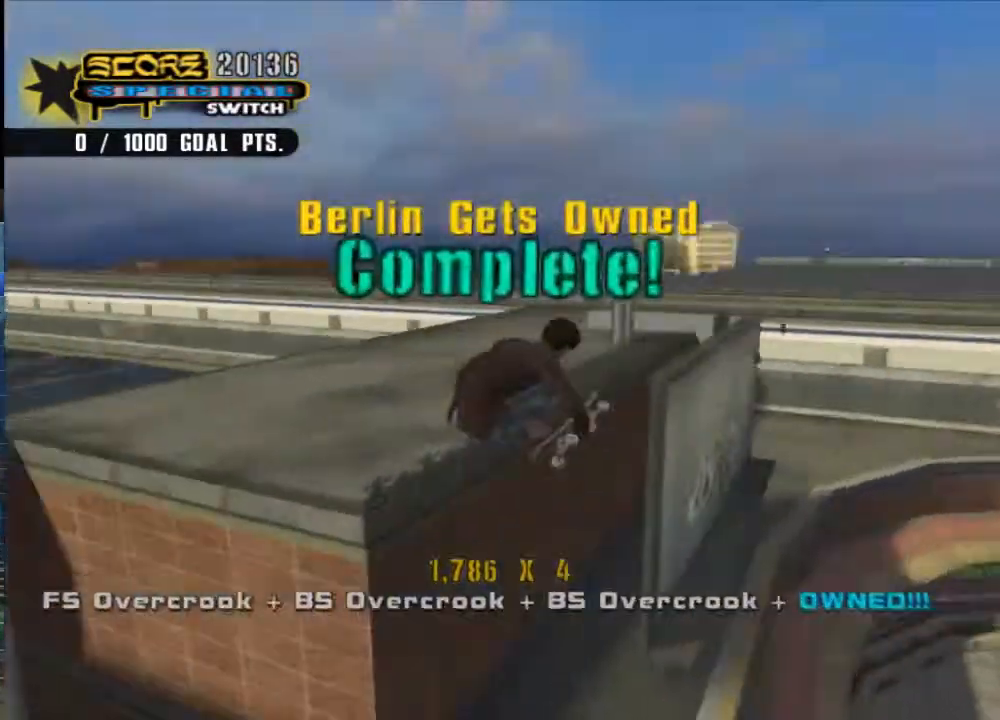
{"buttons": [], "left_stick": "left", "right_stick": "right", "events": [[467, "left_stick", "left"]]}